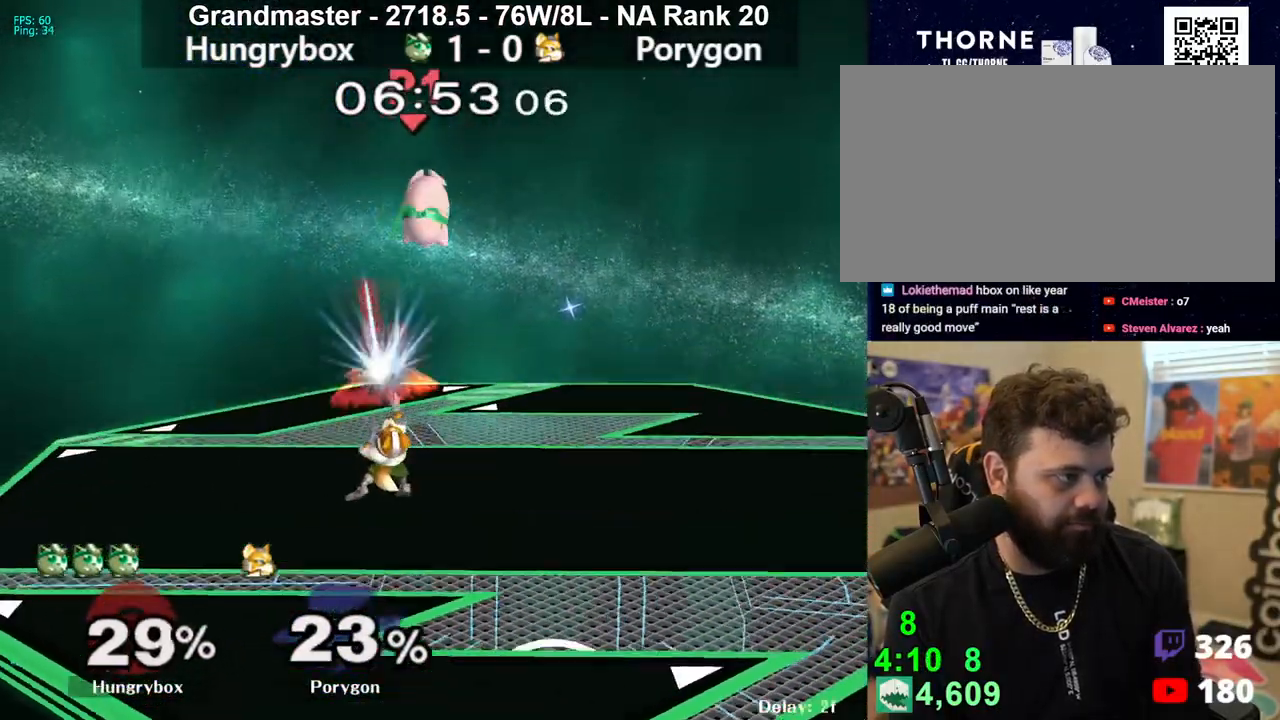
Gameplay with a controller (Nintendo layout); each line is a JSON object with the inputs held at the frame after it. "events" lists button and stick changes between this image and that frame as [ms after this image, input, new state], when the widget could be followed in between. Not read: L3 R3 START.
{"buttons": [], "left_stick": "up-left", "right_stick": "center", "events": [[33, "left_stick", "left"], [117, "left_stick", "down-left"], [183, "left_stick", "down-right"], [267, "left_stick", "left"], [417, "left_stick", "center"], [483, "left_stick", "up-left"]]}
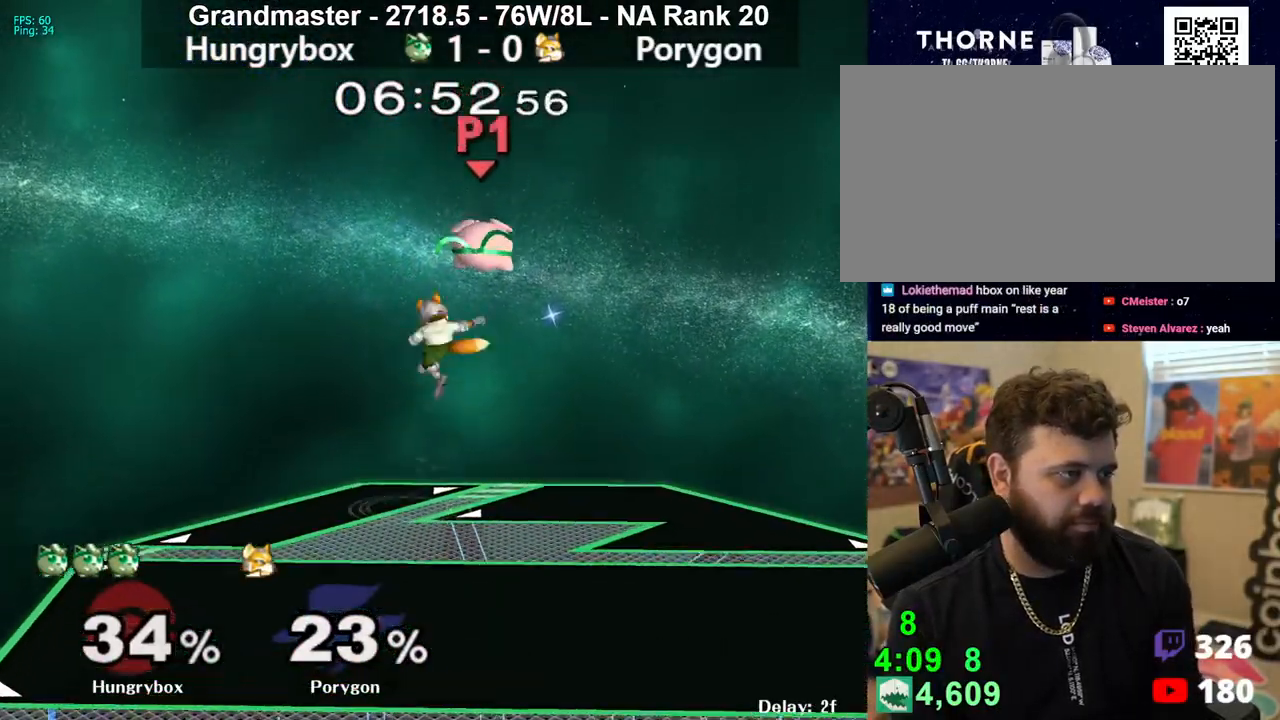
{"buttons": [], "left_stick": "center", "right_stick": "center", "events": [[83, "left_stick", "right"], [83, "right_stick", "up-left"], [167, "right_stick", "center"], [433, "left_stick", "center"]]}
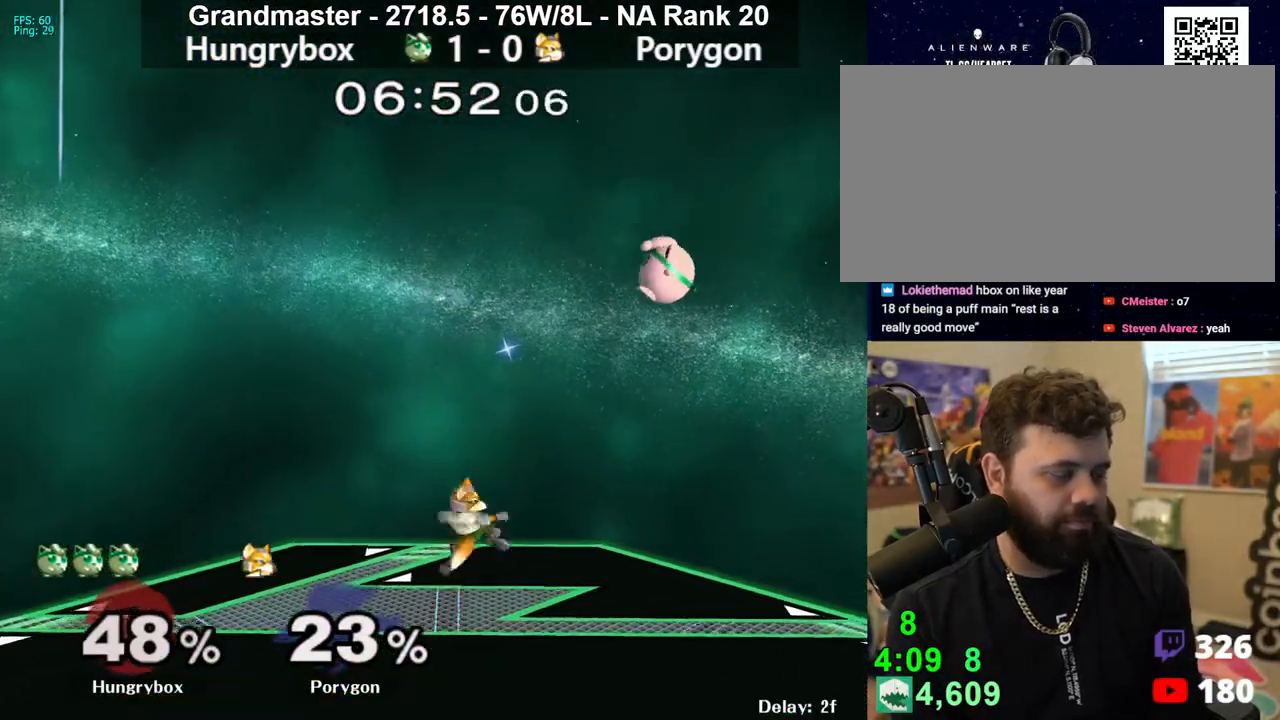
{"buttons": [], "left_stick": "left", "right_stick": "center", "events": [[17, "left_stick", "left"], [283, "left_stick", "down-left"], [383, "left_stick", "left"]]}
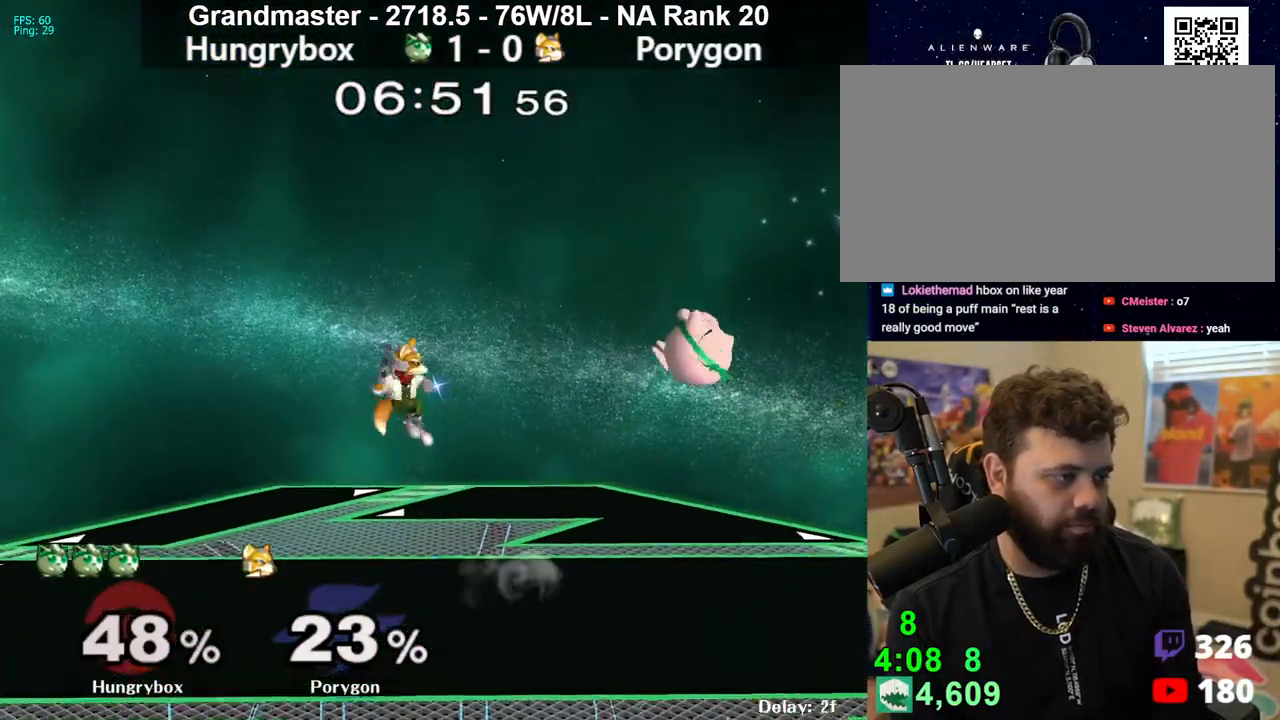
{"buttons": [], "left_stick": "up-left", "right_stick": "center"}
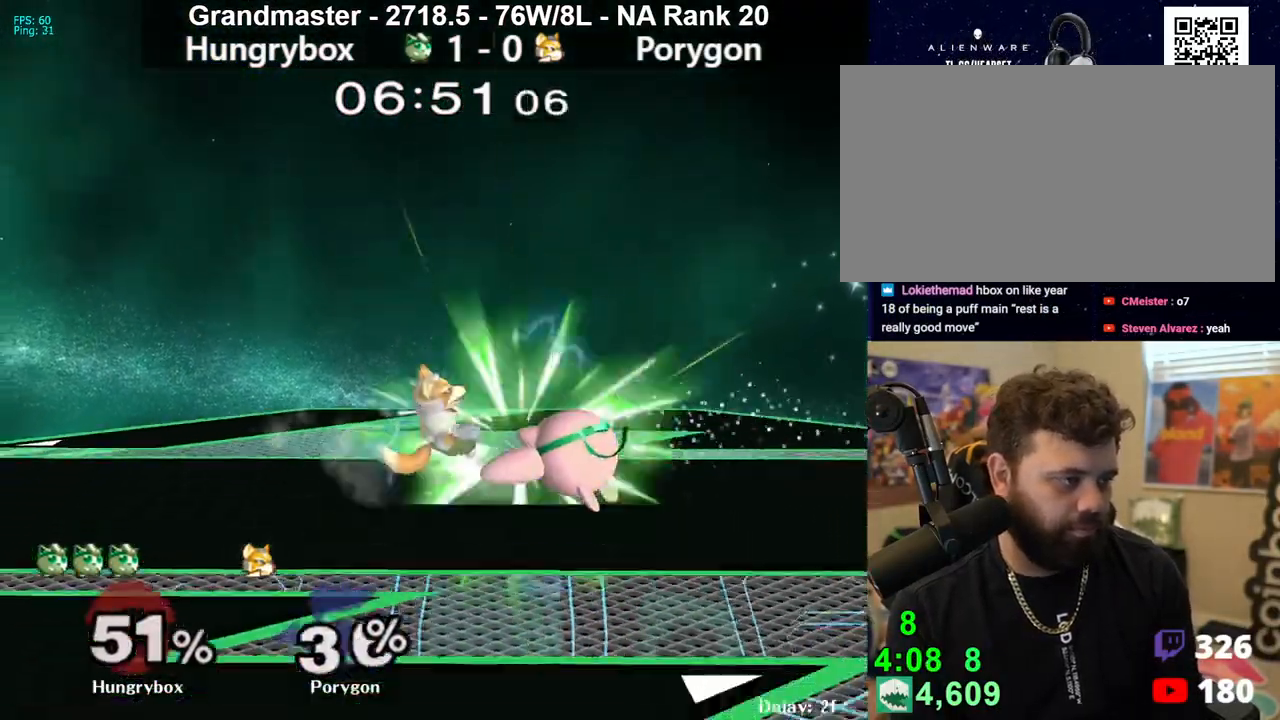
{"buttons": [], "left_stick": "right", "right_stick": "center", "events": [[117, "left_stick", "center"], [483, "left_stick", "right"]]}
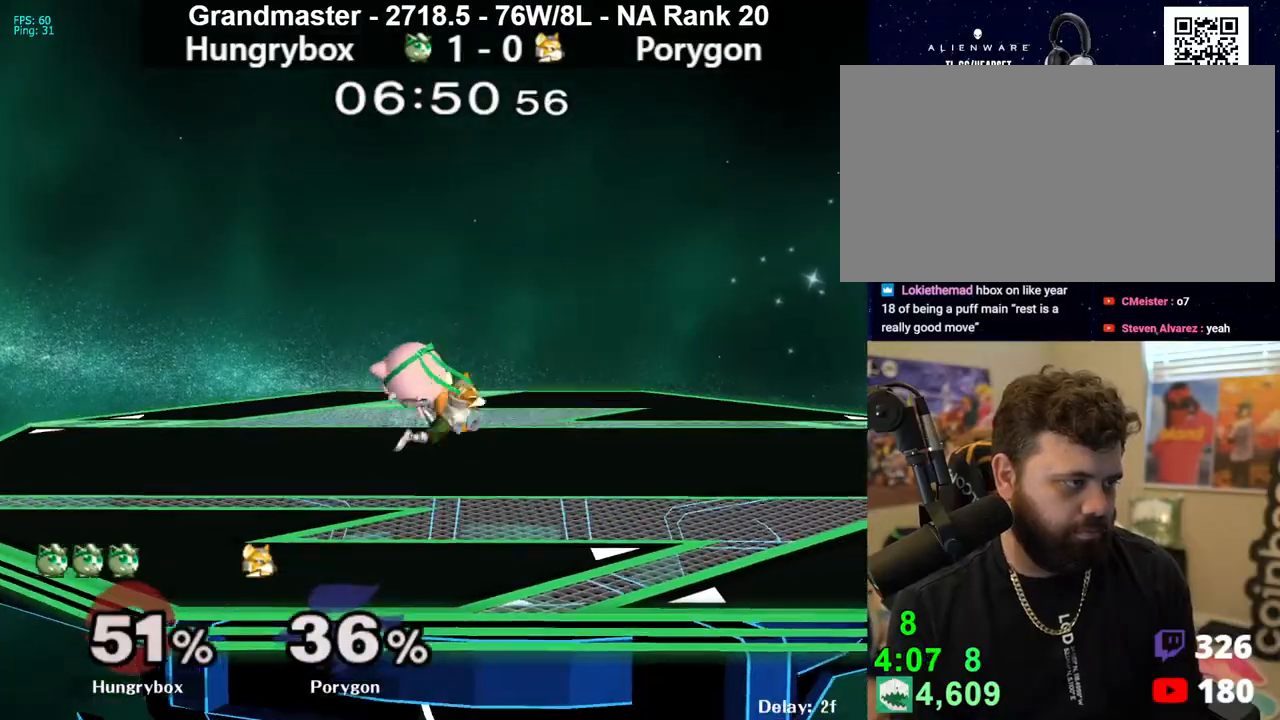
{"buttons": ["X", "Z"], "left_stick": "right", "right_stick": "center", "events": [[217, "left_stick", "center"], [333, "left_stick", "right"], [467, "X", "down"], [467, "Z", "down"]]}
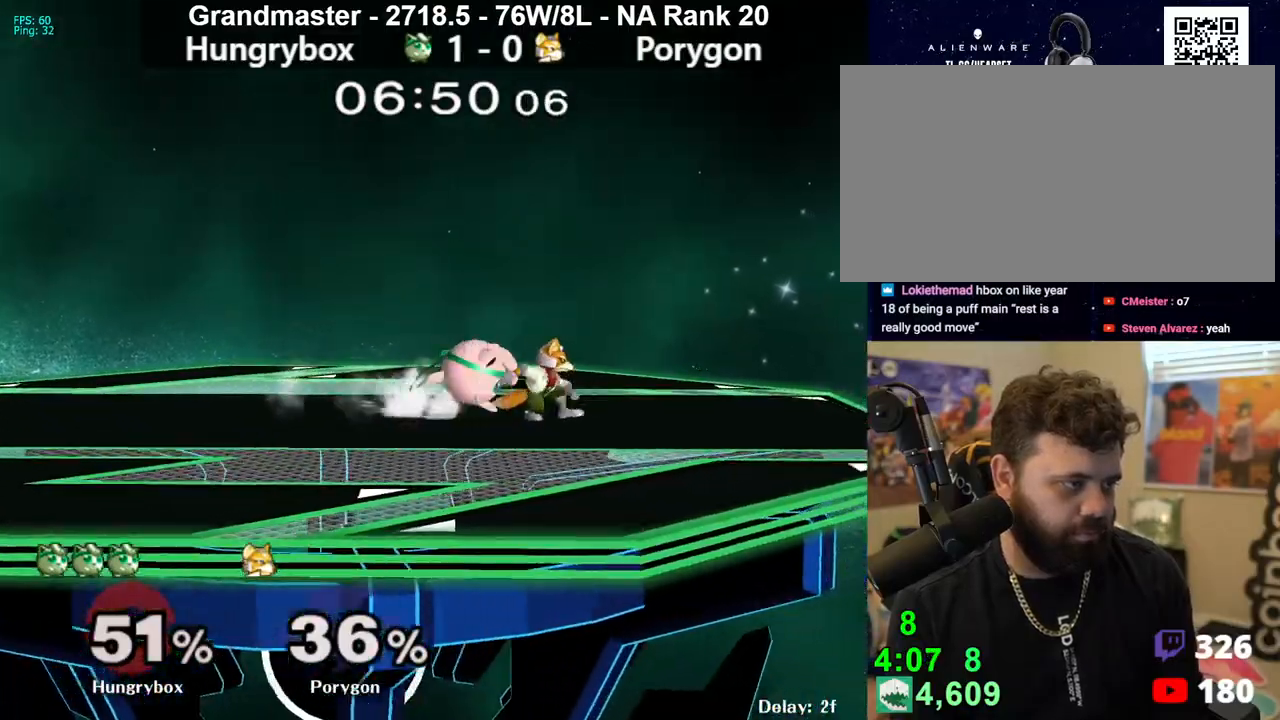
{"buttons": [], "left_stick": "left", "right_stick": "center", "events": [[33, "left_stick", "center"], [83, "X", "up"], [83, "Z", "up"], [200, "left_stick", "down"], [300, "left_stick", "center"], [367, "left_stick", "left"]]}
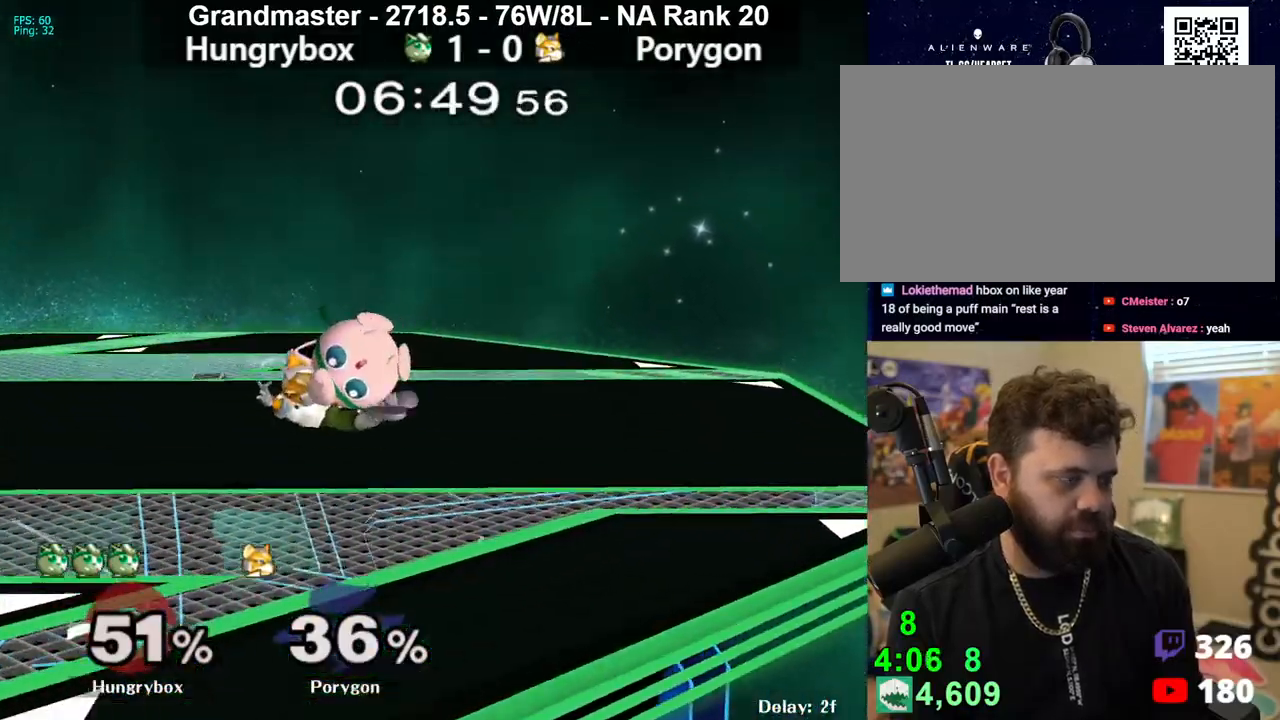
{"buttons": [], "left_stick": "right", "right_stick": "center", "events": [[267, "left_stick", "right"]]}
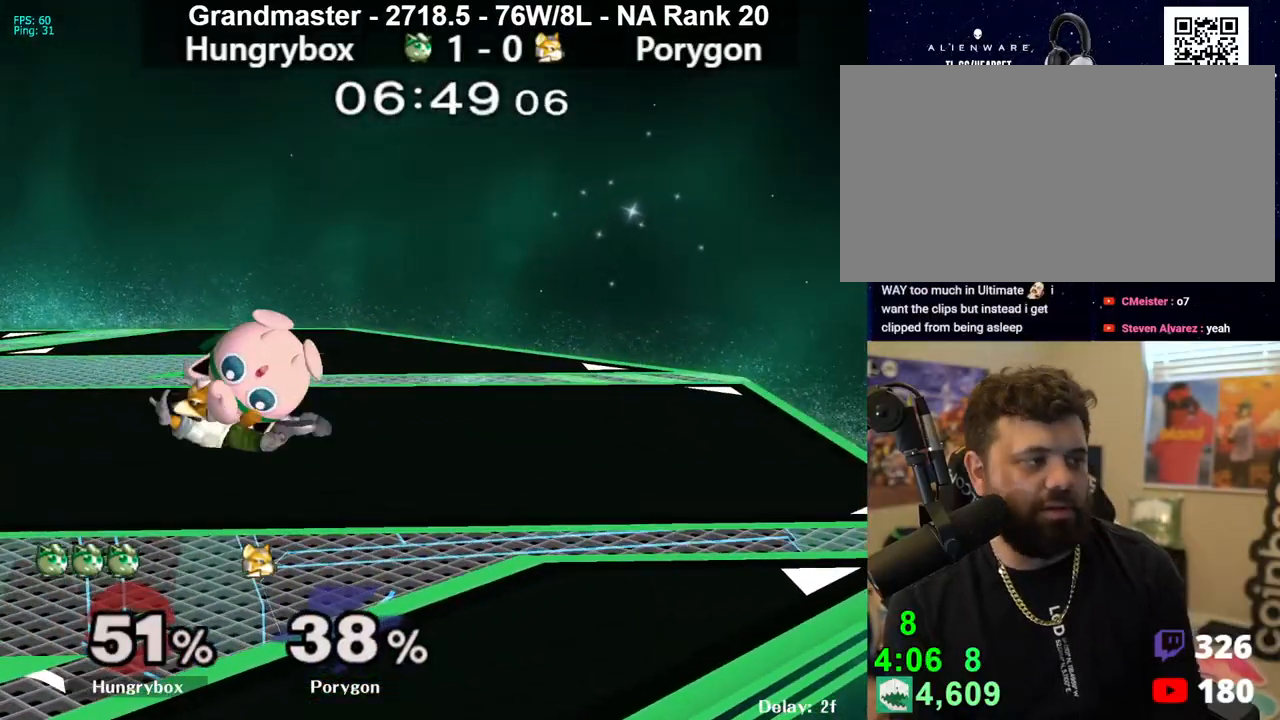
{"buttons": [], "left_stick": "right", "right_stick": "center", "events": []}
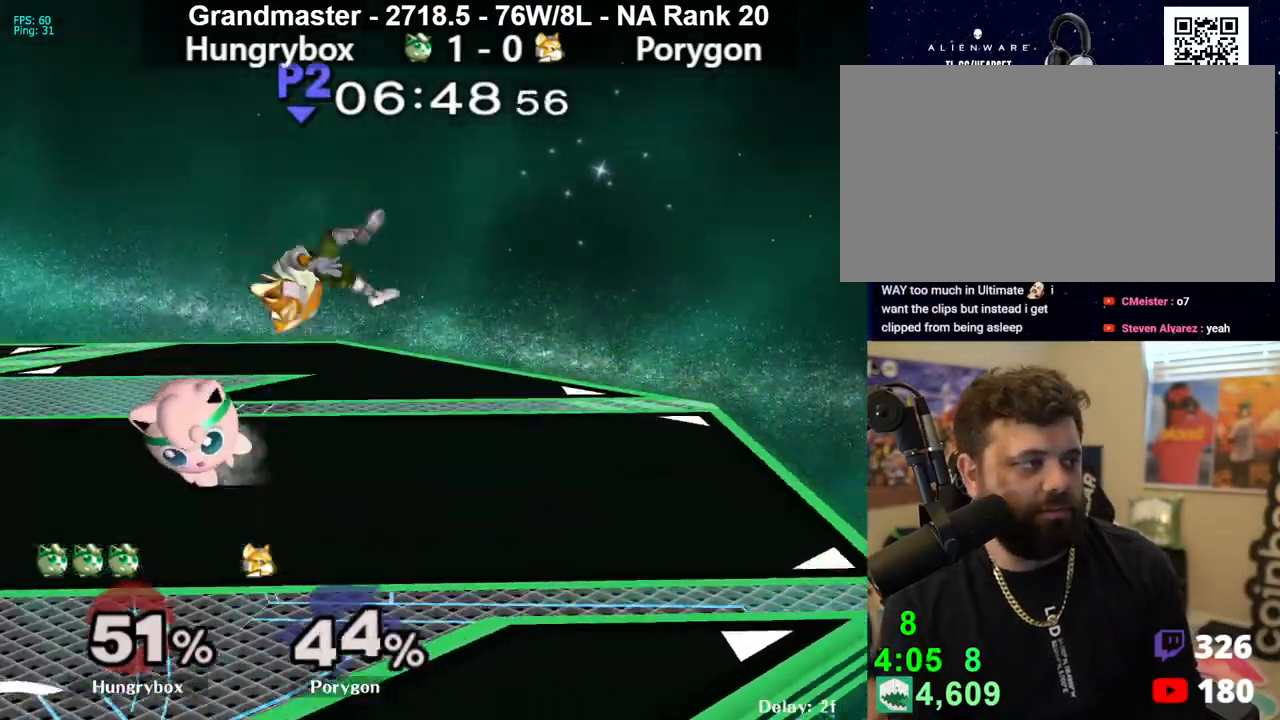
{"buttons": [], "left_stick": "right", "right_stick": "center", "events": [[100, "left_stick", "center"], [217, "left_stick", "right"], [283, "Y", "down"], [317, "Y", "up"]]}
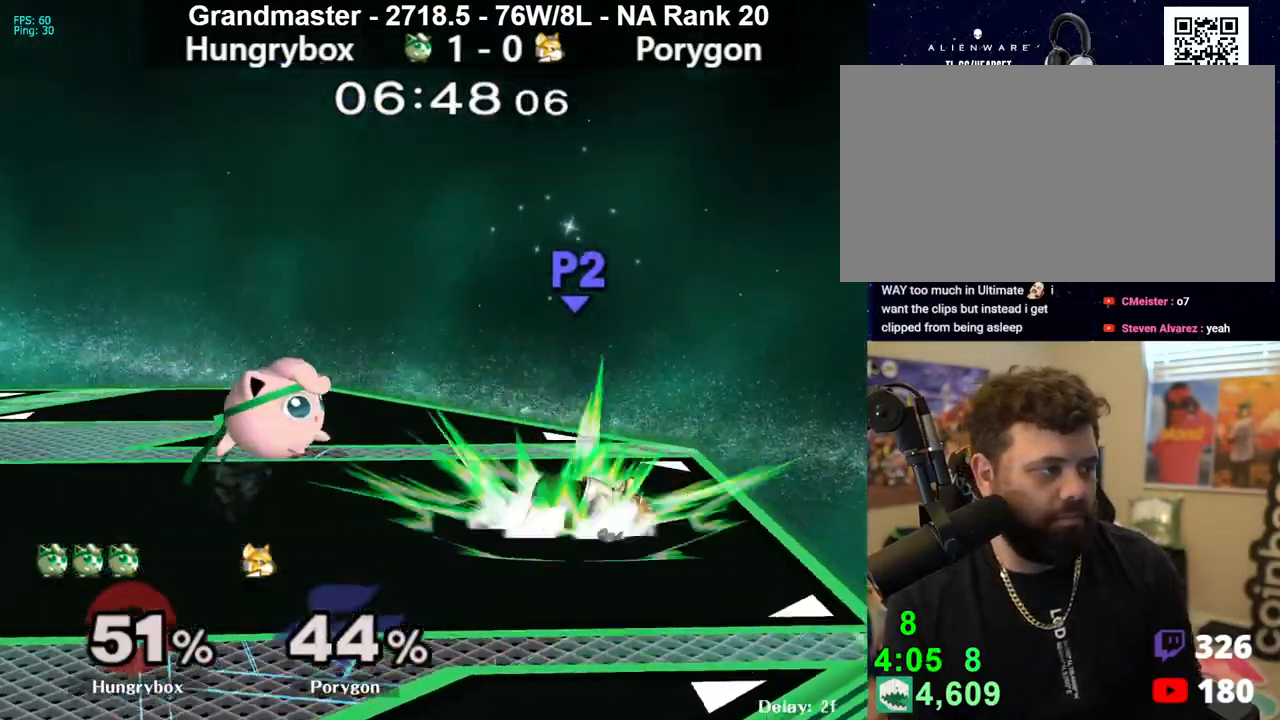
{"buttons": [], "left_stick": "center", "right_stick": "center", "events": [[383, "left_stick", "down"], [450, "left_stick", "center"]]}
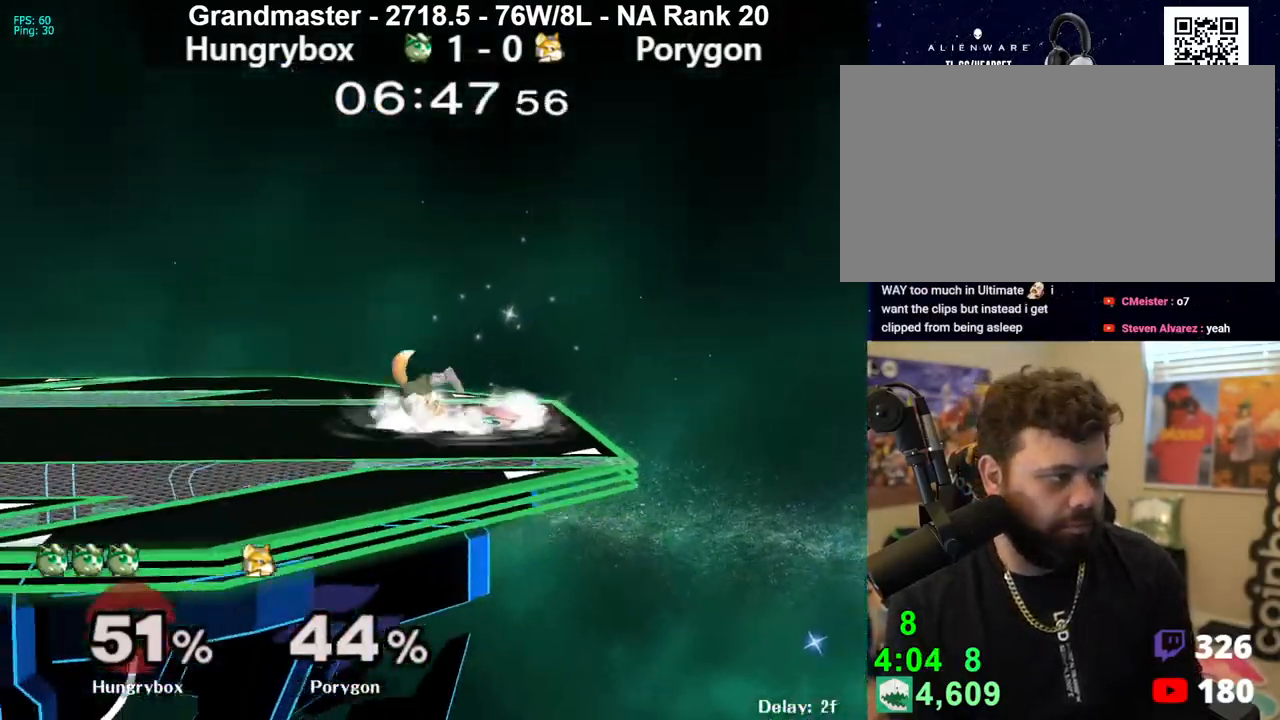
{"buttons": [], "left_stick": "center", "right_stick": "center", "events": [[183, "R1", "down"], [283, "R1", "up"], [283, "left_stick", "up"], [367, "R1", "down"], [367, "left_stick", "down-left"], [433, "R1", "up"], [500, "left_stick", "center"]]}
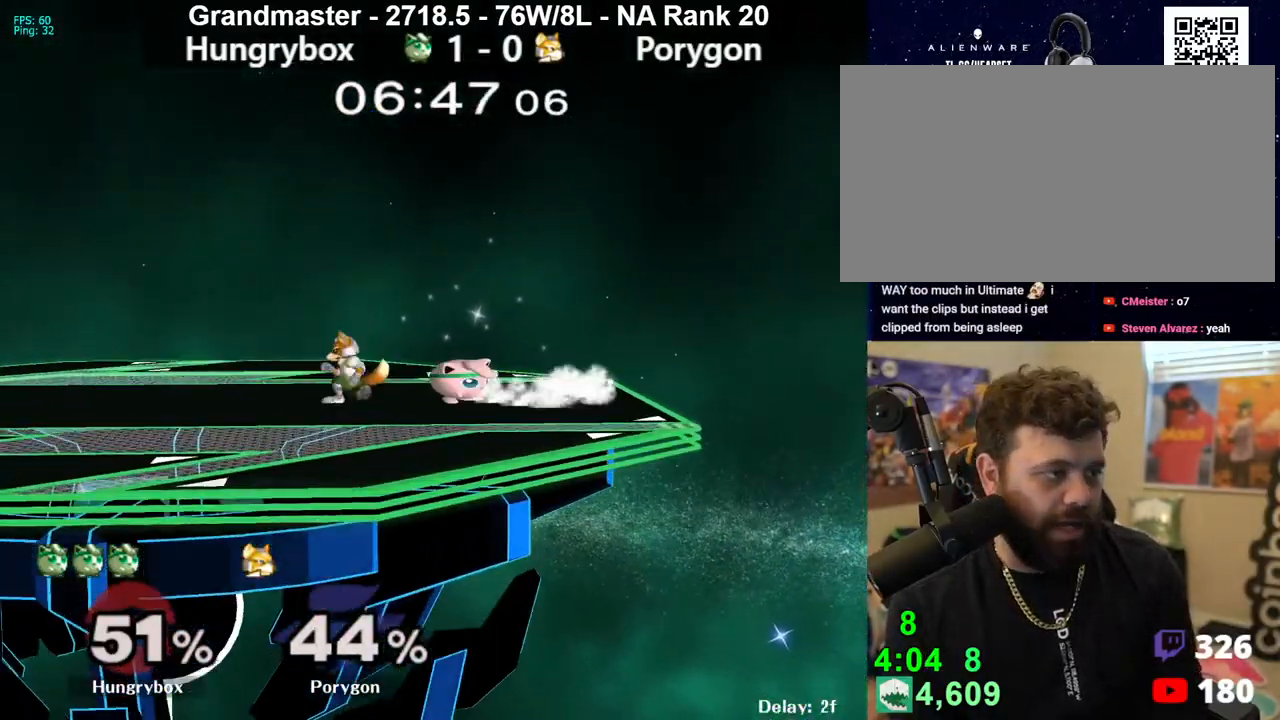
{"buttons": [], "left_stick": "left", "right_stick": "center", "events": [[33, "left_stick", "up"], [133, "left_stick", "left"], [133, "right_stick", "left"], [183, "Z", "down"], [250, "right_stick", "center"], [283, "Z", "up"]]}
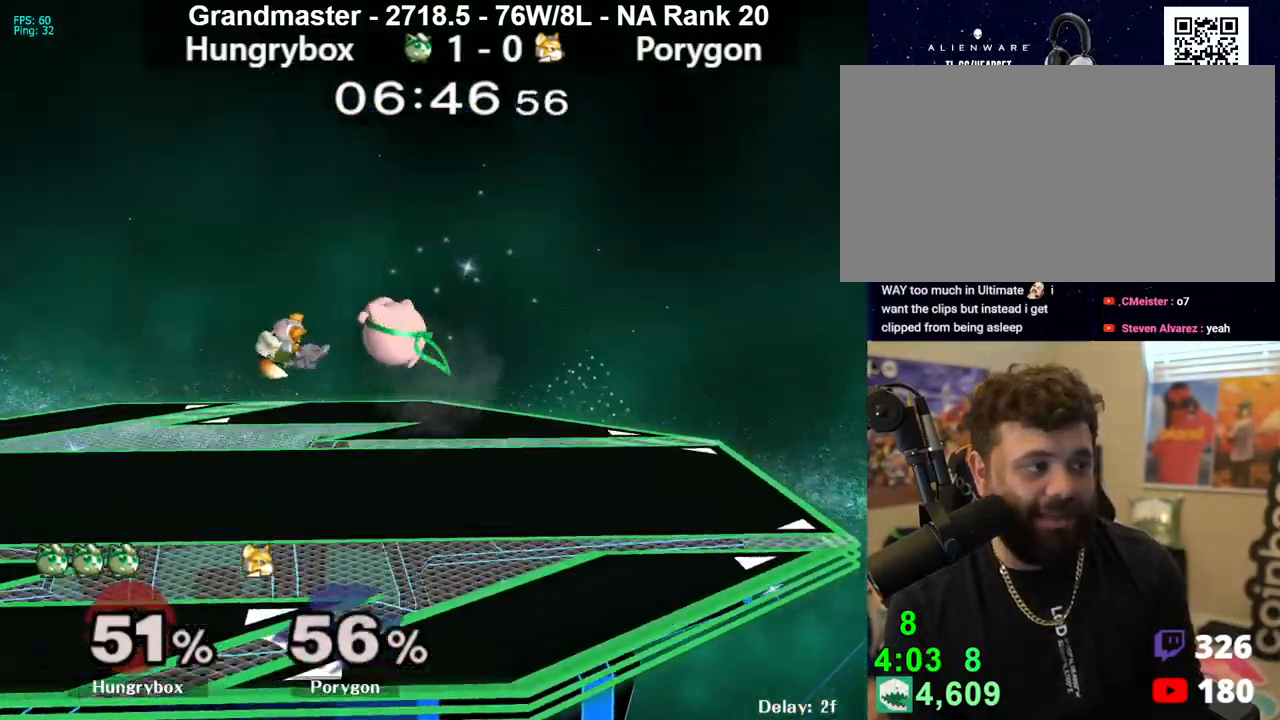
{"buttons": [], "left_stick": "center", "right_stick": "center", "events": [[233, "left_stick", "down-left"], [333, "left_stick", "left"], [433, "left_stick", "center"]]}
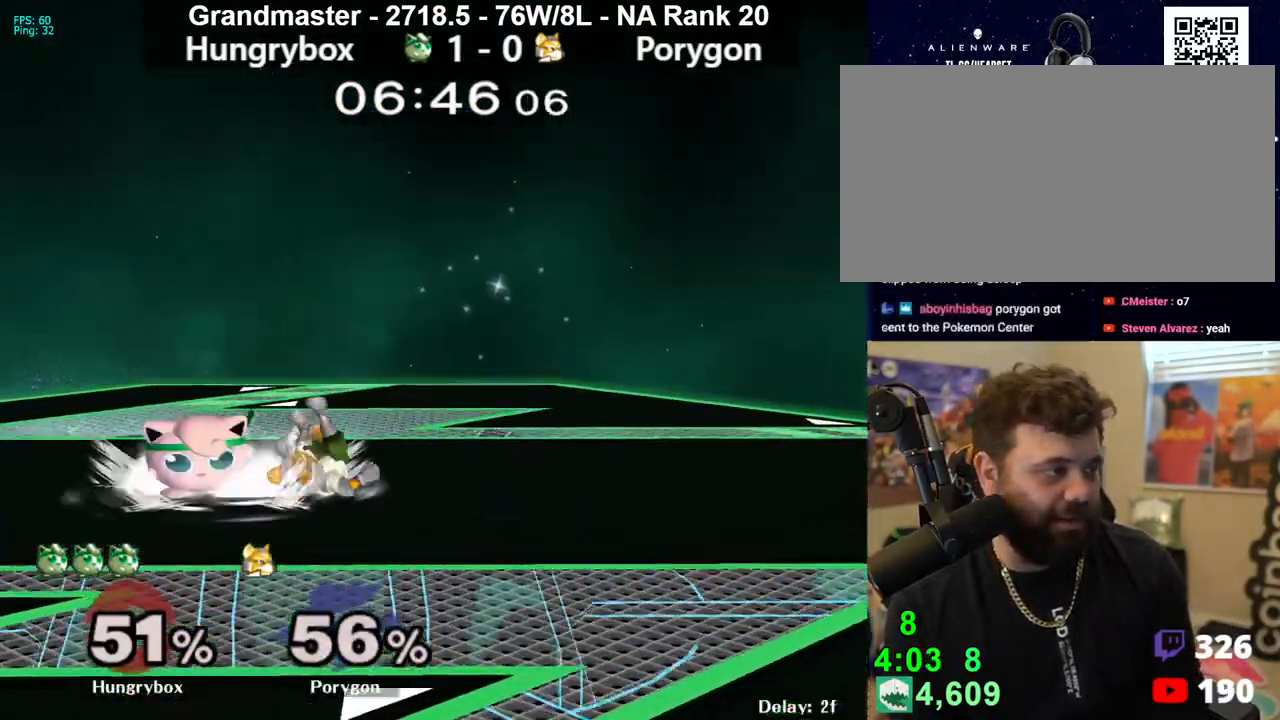
{"buttons": [], "left_stick": "right", "right_stick": "center", "events": [[17, "left_stick", "left"], [100, "left_stick", "right"], [250, "A", "down"], [350, "A", "up"], [417, "R1", "down"], [500, "R1", "up"]]}
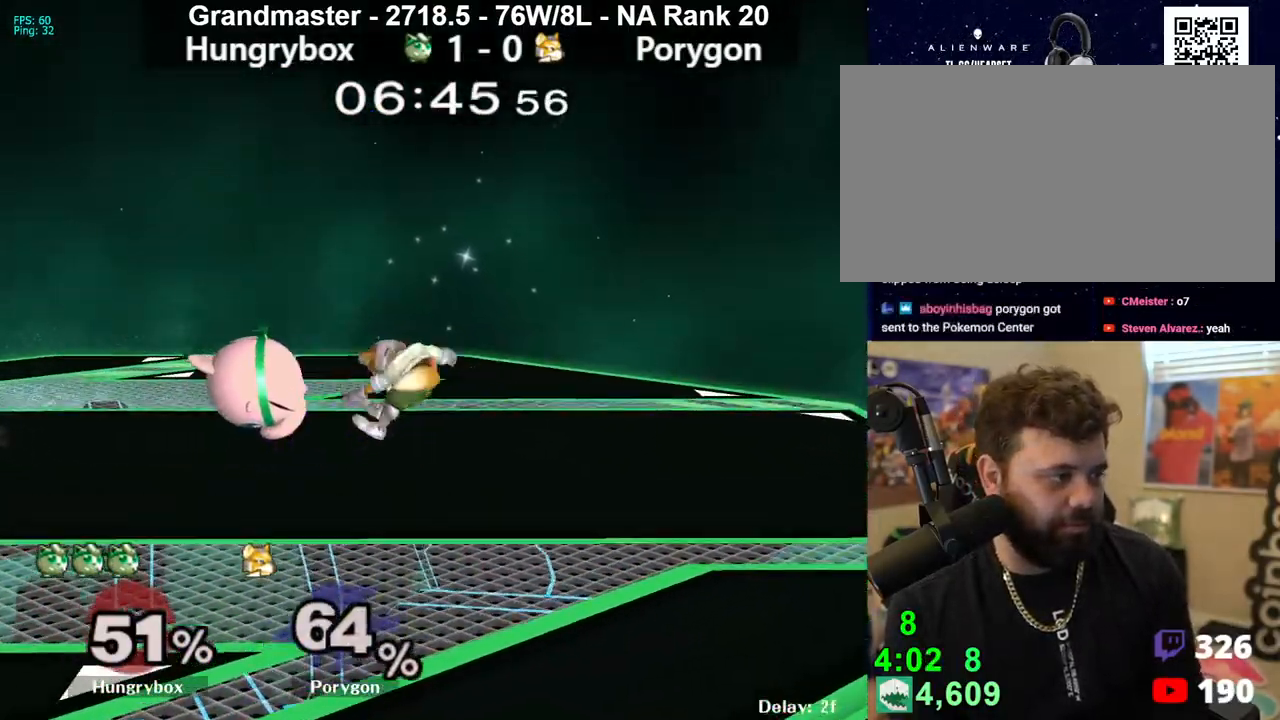
{"buttons": [], "left_stick": "up", "right_stick": "center", "events": [[100, "R1", "down"], [150, "R1", "up"], [250, "left_stick", "center"], [433, "left_stick", "up"]]}
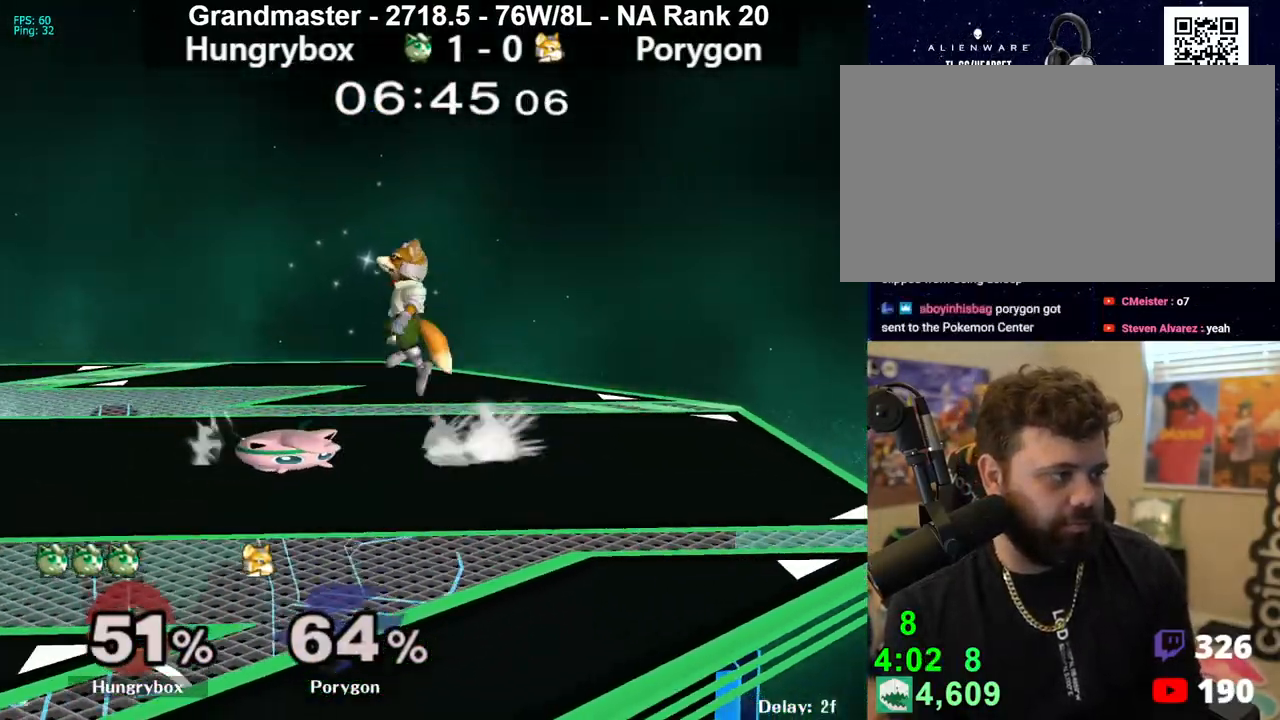
{"buttons": [], "left_stick": "left", "right_stick": "center", "events": [[33, "left_stick", "right"], [50, "right_stick", "right"], [83, "Z", "down"], [167, "Z", "up"], [183, "left_stick", "left"], [183, "right_stick", "center"]]}
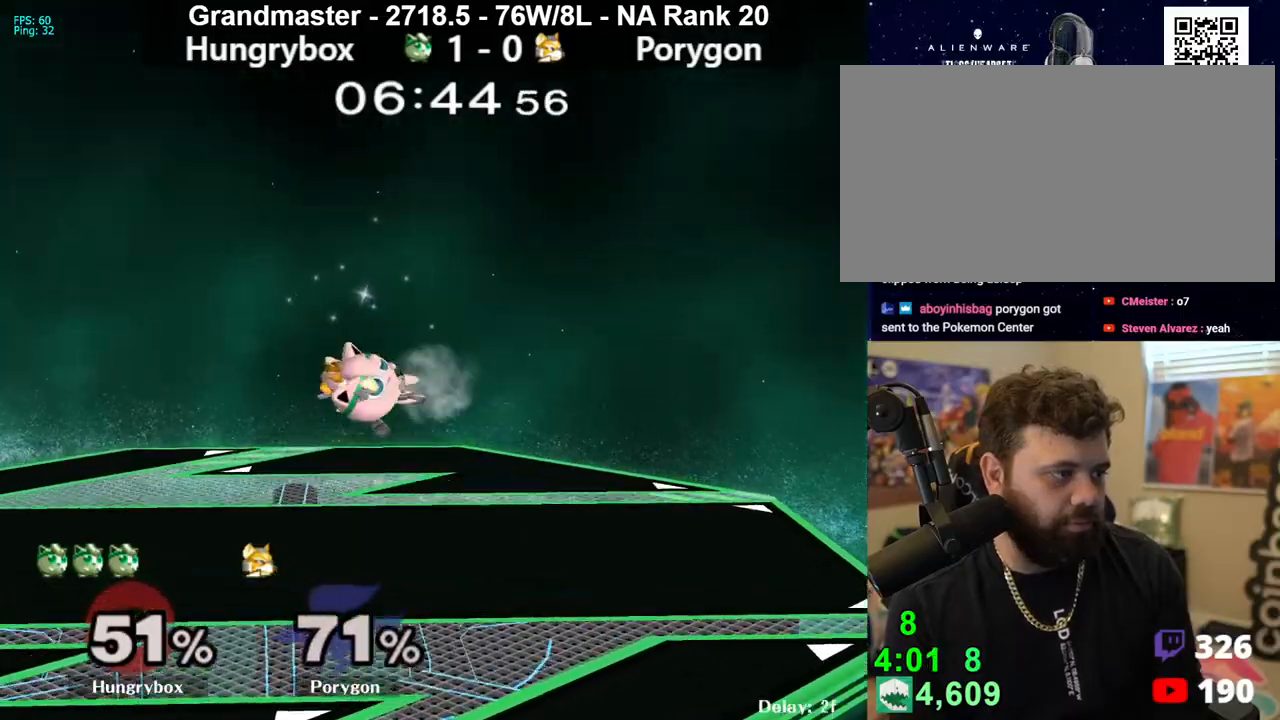
{"buttons": [], "left_stick": "right", "right_stick": "center", "events": [[83, "left_stick", "right"], [267, "right_stick", "right"], [283, "left_stick", "left"], [300, "Z", "down"], [350, "right_stick", "center"], [367, "Z", "up"], [417, "left_stick", "right"], [433, "Z", "down"], [500, "Z", "up"]]}
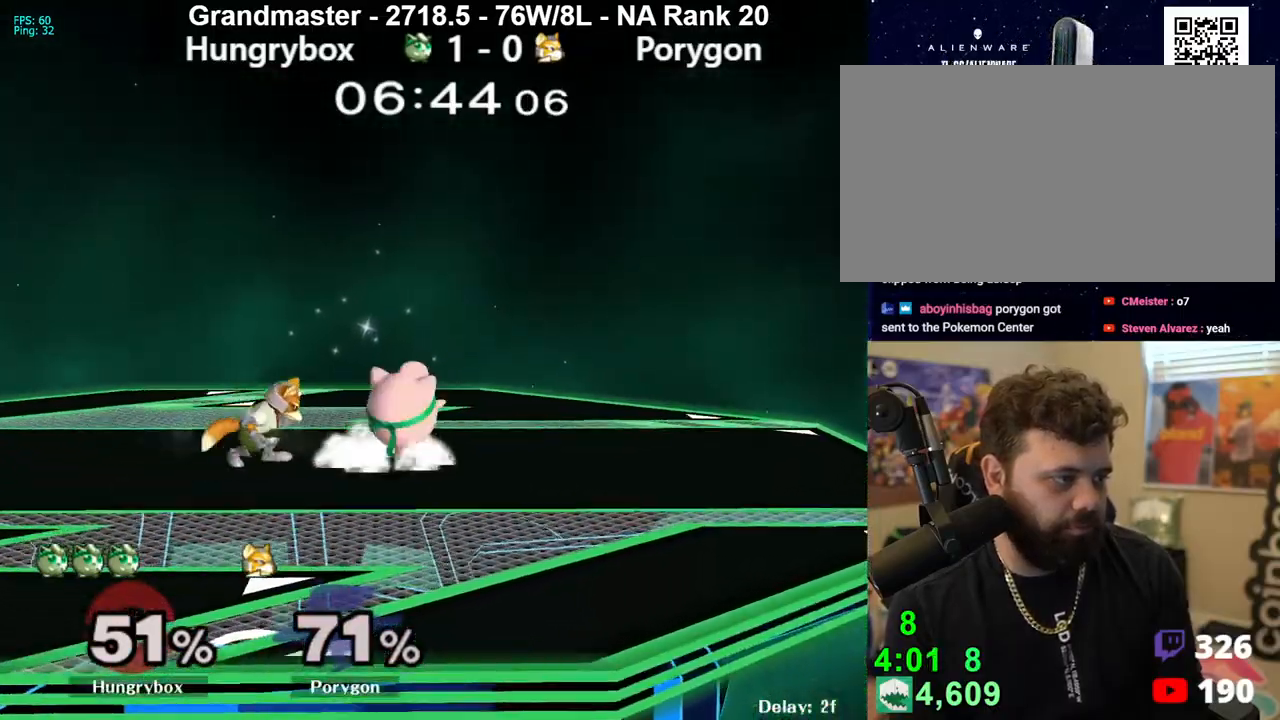
{"buttons": [], "left_stick": "left", "right_stick": "center", "events": [[33, "left_stick", "center"], [100, "left_stick", "up-right"], [200, "left_stick", "right"], [417, "left_stick", "left"]]}
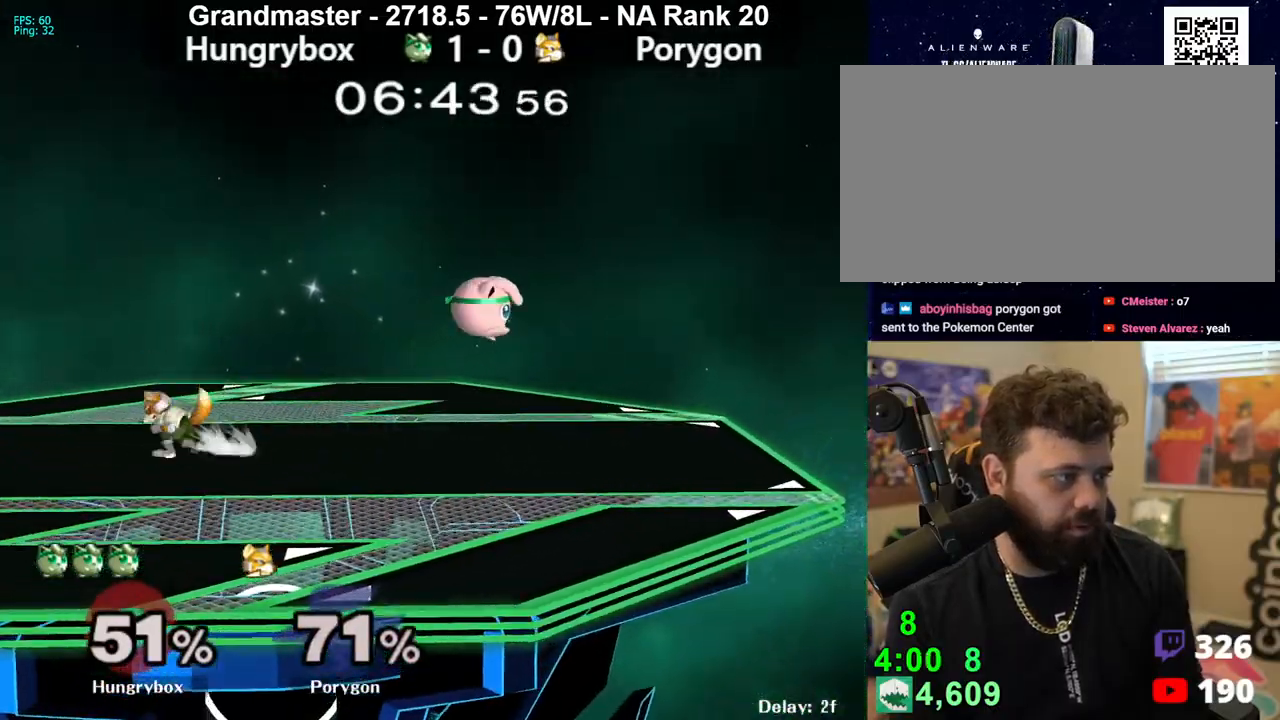
{"buttons": ["R1"], "left_stick": "center", "right_stick": "center", "events": [[17, "right_stick", "left"], [117, "Z", "down"], [133, "left_stick", "down-left"], [150, "right_stick", "center"], [183, "Z", "up"], [233, "left_stick", "left"], [250, "Z", "down"], [317, "Z", "up"], [333, "Z", "down"], [400, "left_stick", "center"], [417, "R1", "down"], [433, "Z", "up"]]}
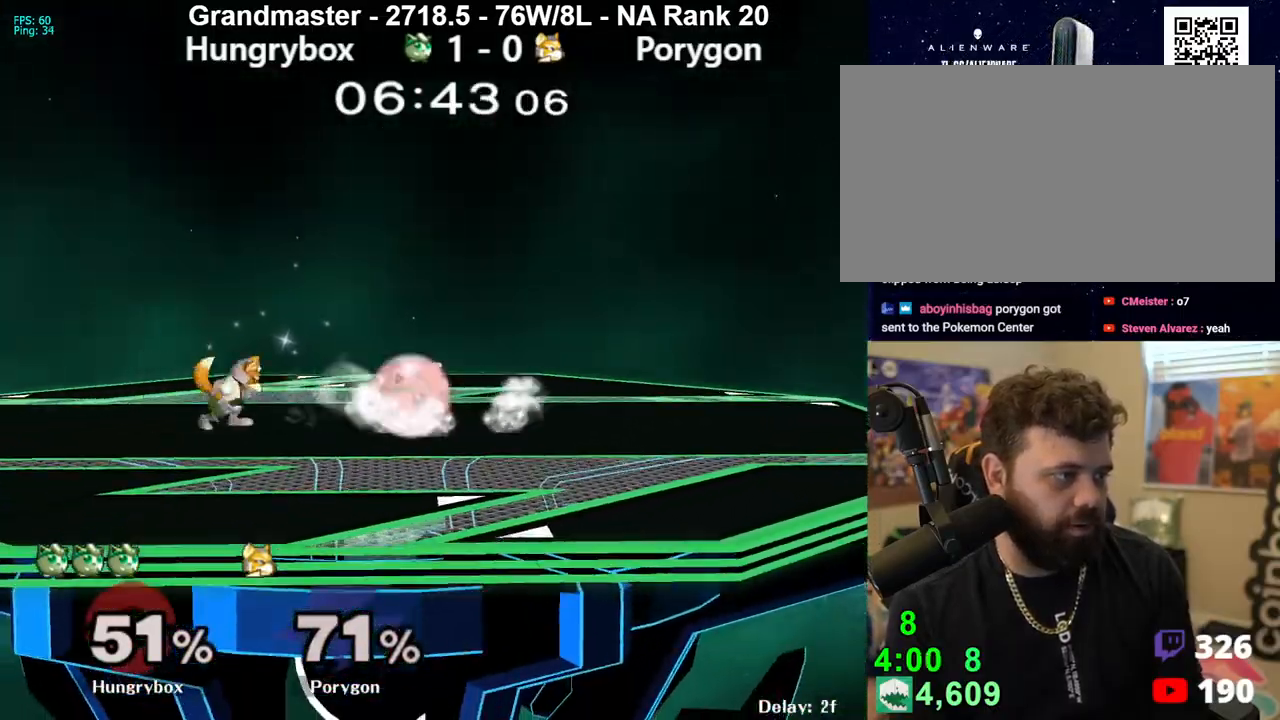
{"buttons": ["Z"], "left_stick": "left", "right_stick": "center", "events": [[50, "left_stick", "up"], [67, "R1", "up"], [117, "left_stick", "center"], [150, "Z", "down"], [233, "left_stick", "left"]]}
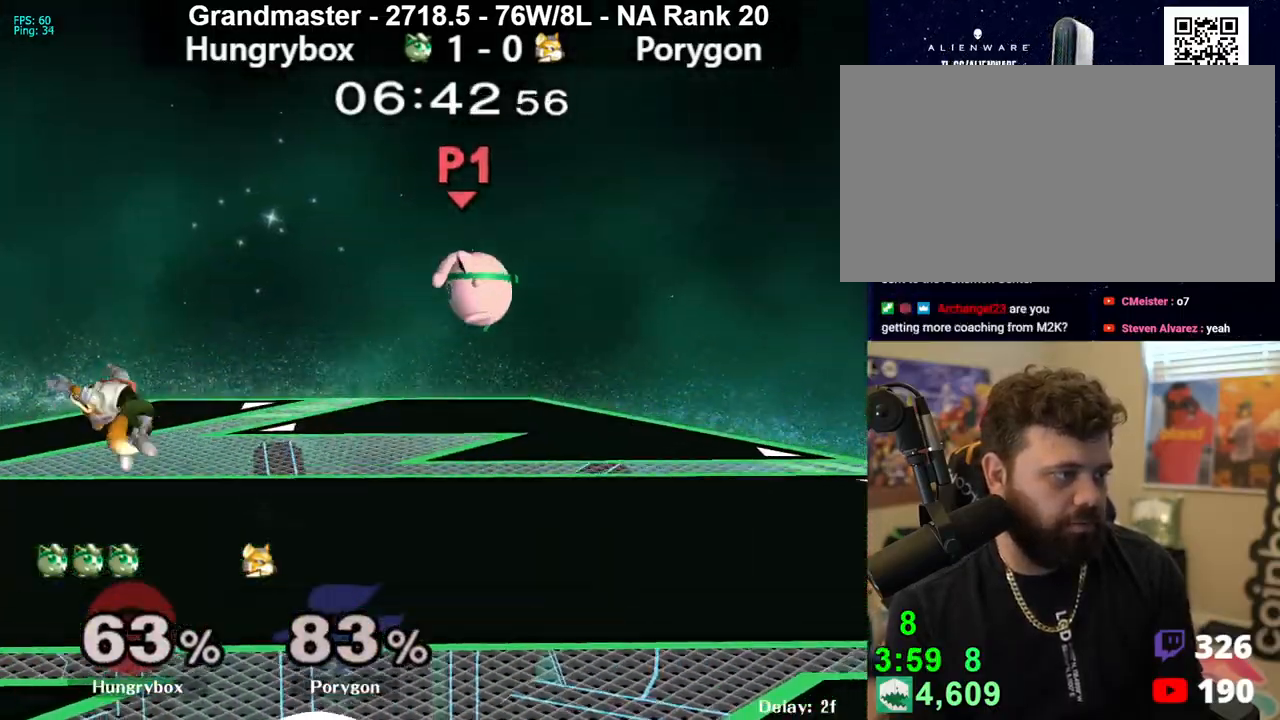
{"buttons": [], "left_stick": "down-left", "right_stick": "center", "events": [[50, "Z", "up"], [467, "left_stick", "down-left"]]}
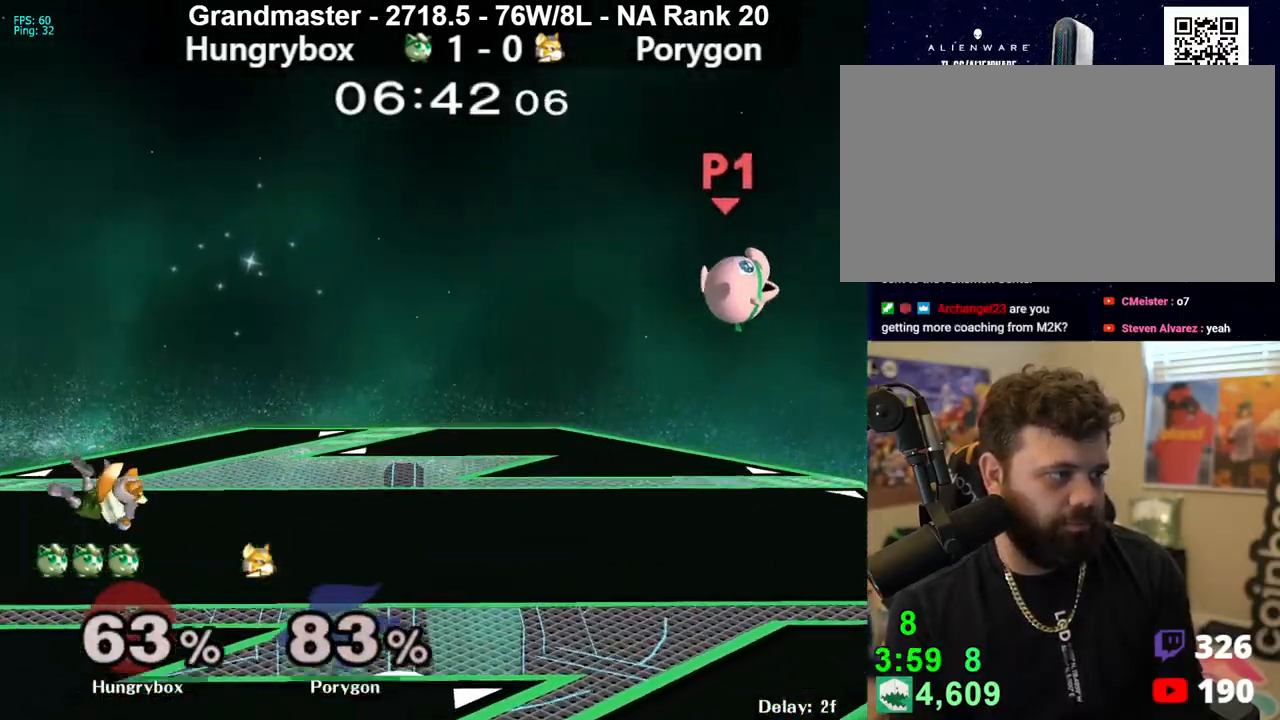
{"buttons": ["A", "Y"], "left_stick": "left", "right_stick": "center", "events": [[67, "left_stick", "left"], [383, "Y", "down"], [400, "A", "down"]]}
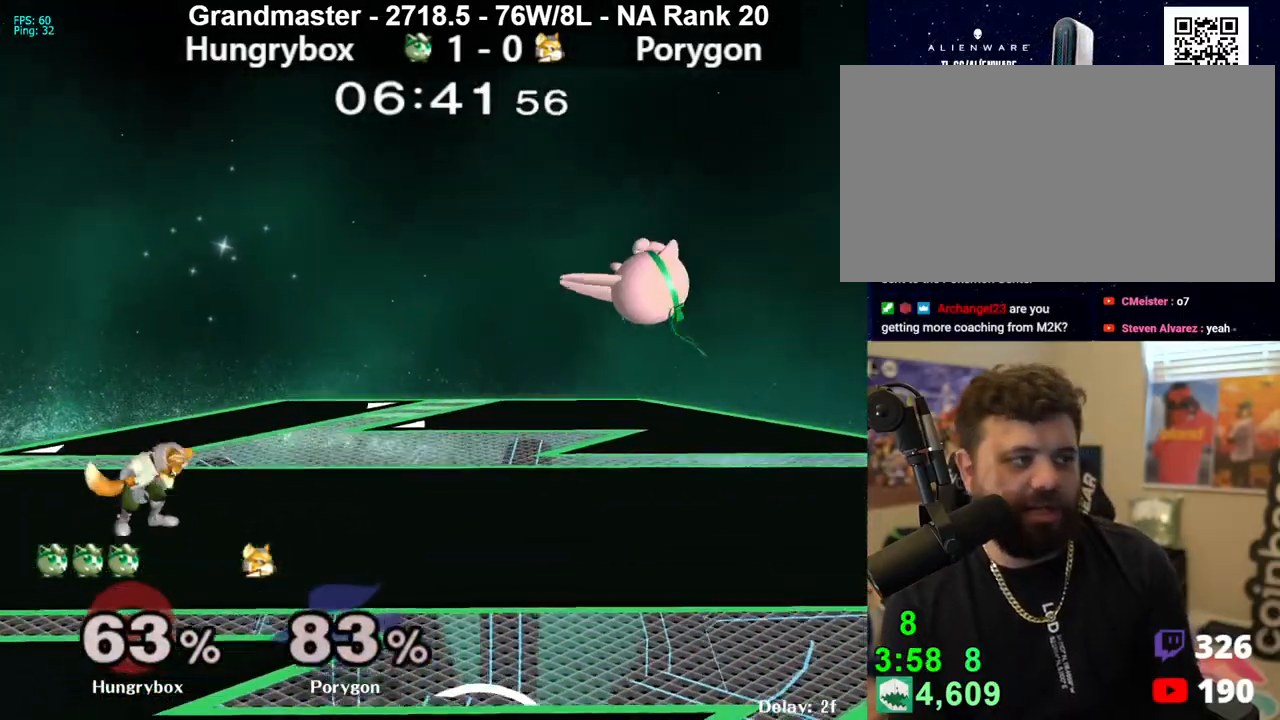
{"buttons": [], "left_stick": "down-left", "right_stick": "center", "events": [[200, "A", "up"], [200, "left_stick", "up-right"], [217, "Y", "up"], [433, "left_stick", "down-left"]]}
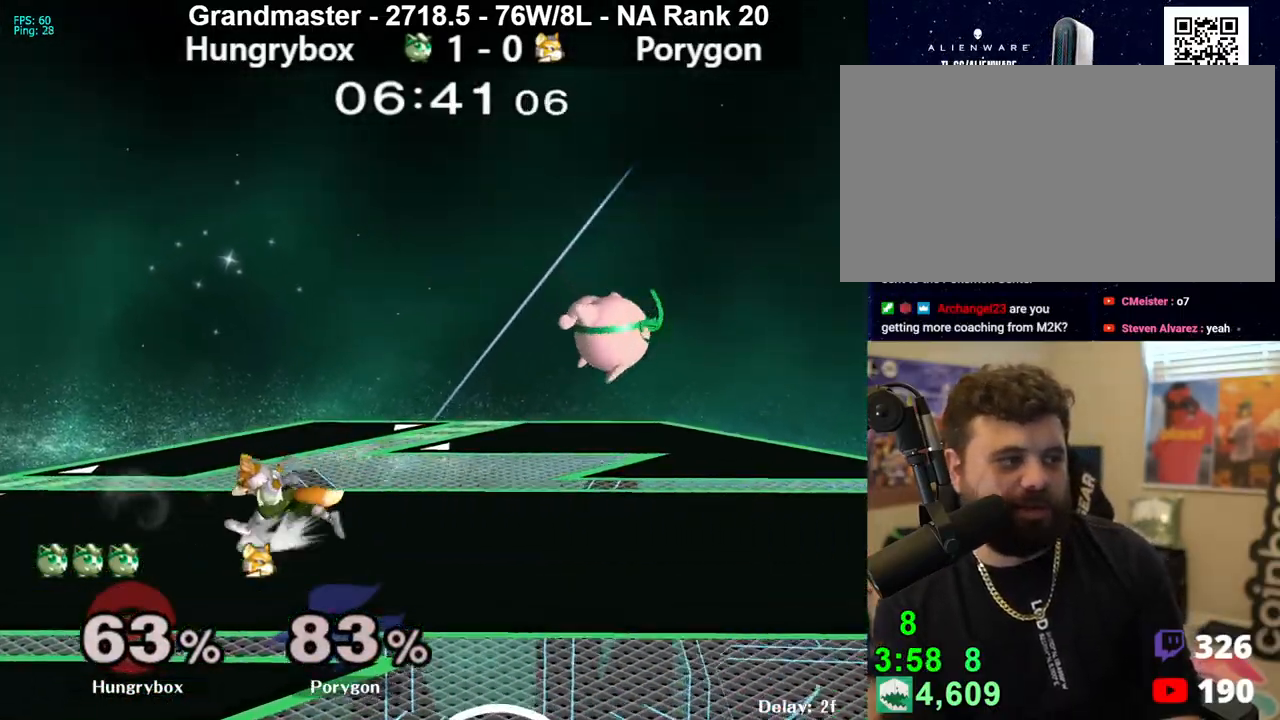
{"buttons": [], "left_stick": "up", "right_stick": "center", "events": [[67, "left_stick", "left"], [67, "right_stick", "left"], [133, "Z", "down"], [183, "right_stick", "center"], [200, "Z", "up"], [250, "Z", "down"], [317, "Z", "up"], [350, "Z", "down"], [417, "Z", "up"], [450, "left_stick", "up"]]}
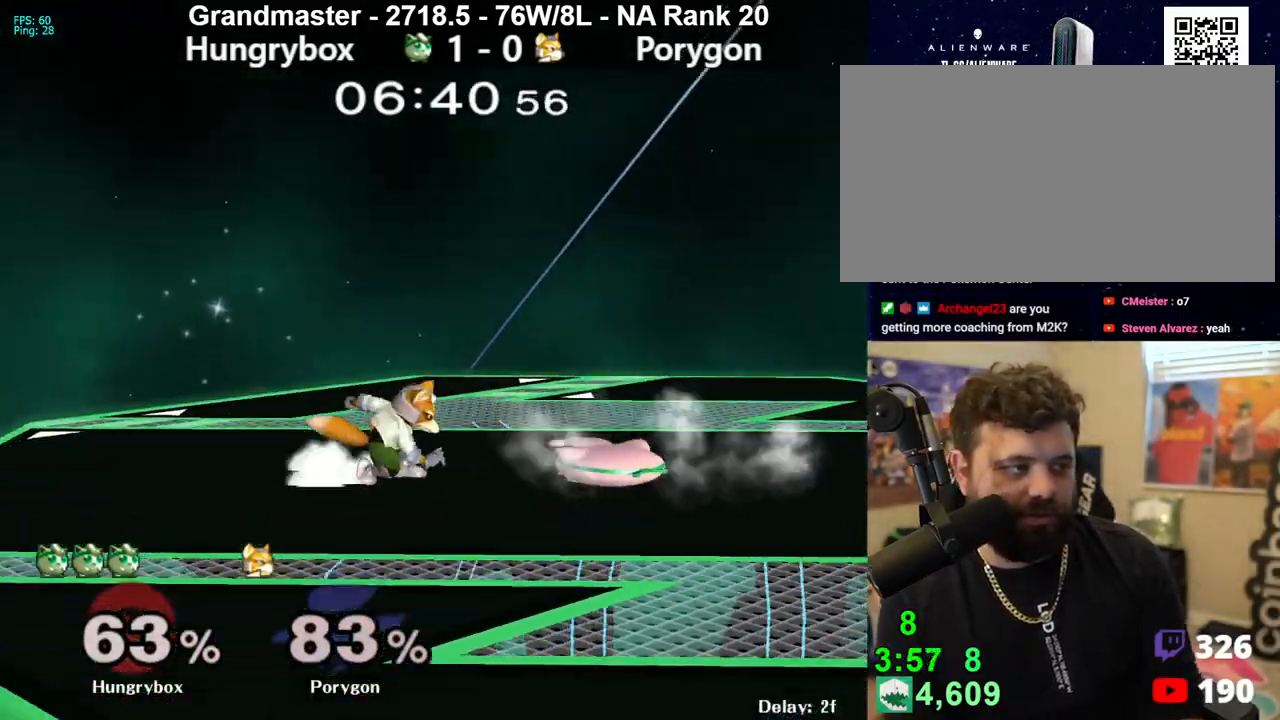
{"buttons": [], "left_stick": "left", "right_stick": "center", "events": [[17, "left_stick", "center"], [50, "Z", "down"], [150, "left_stick", "left"], [450, "Z", "up"]]}
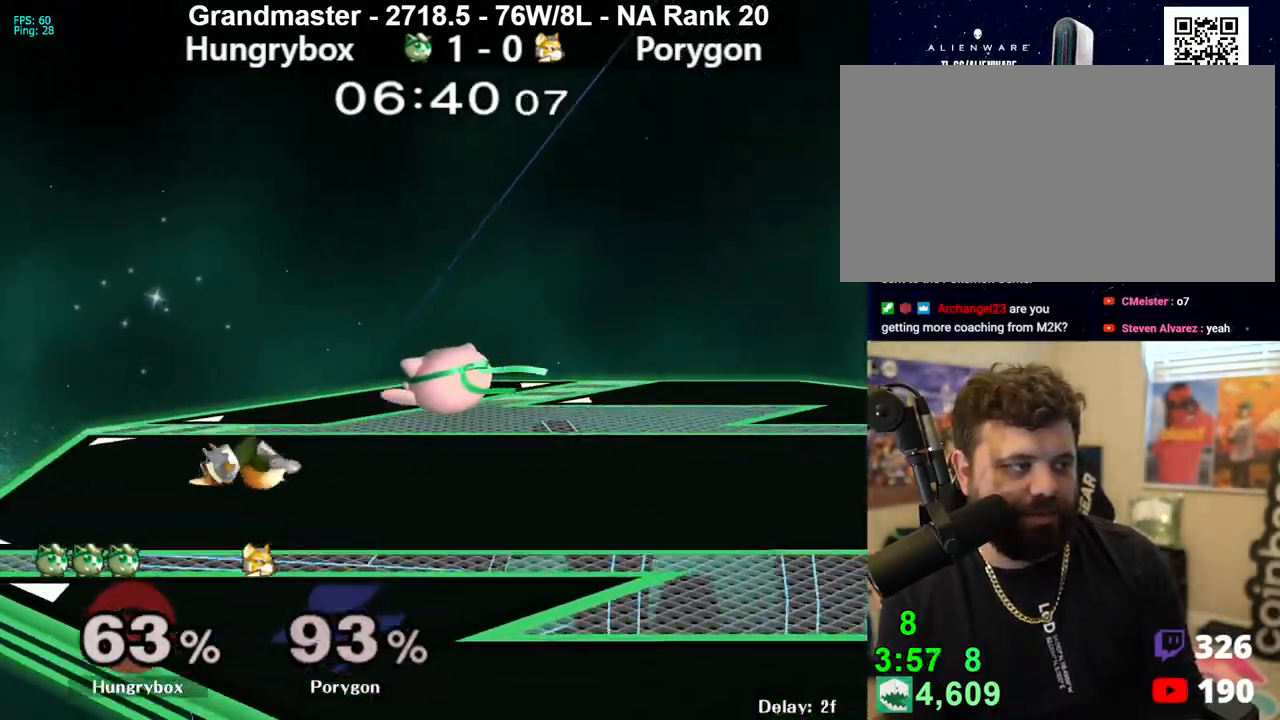
{"buttons": [], "left_stick": "left", "right_stick": "center", "events": [[150, "left_stick", "center"], [233, "left_stick", "left"]]}
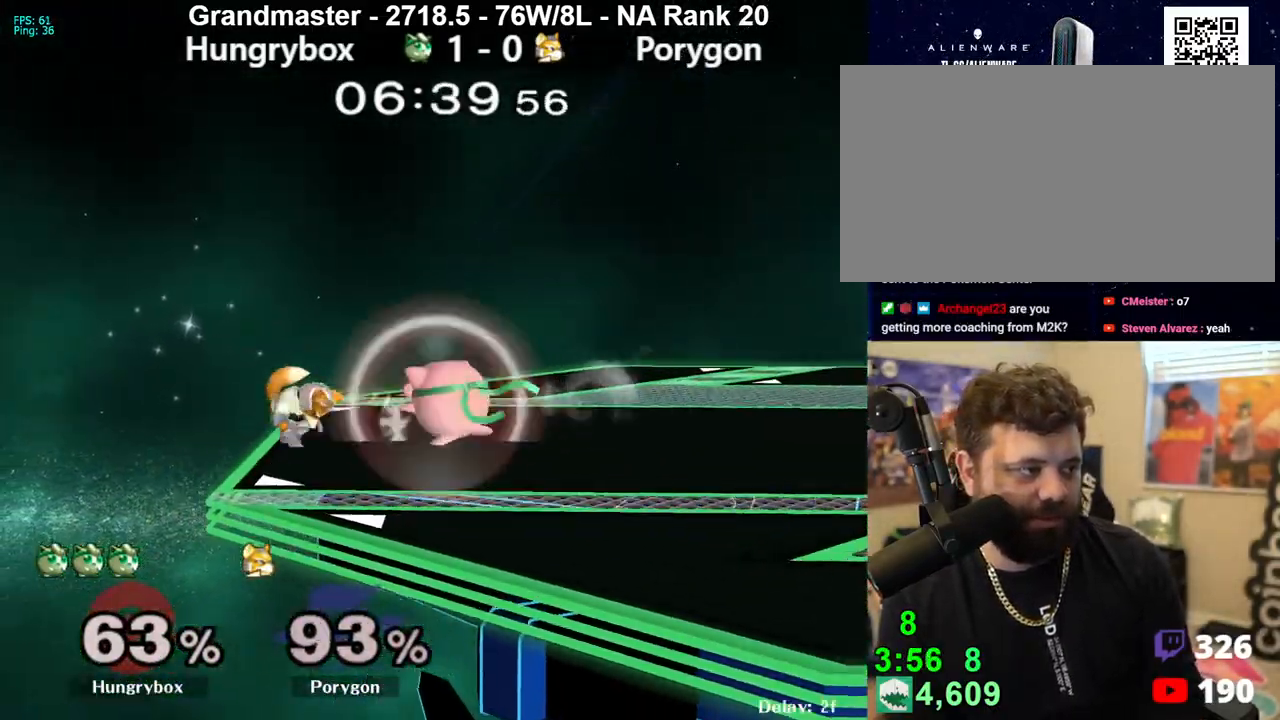
{"buttons": [], "left_stick": "left", "right_stick": "left", "events": [[83, "R1", "down"], [267, "R1", "up"], [400, "right_stick", "down"], [450, "right_stick", "left"]]}